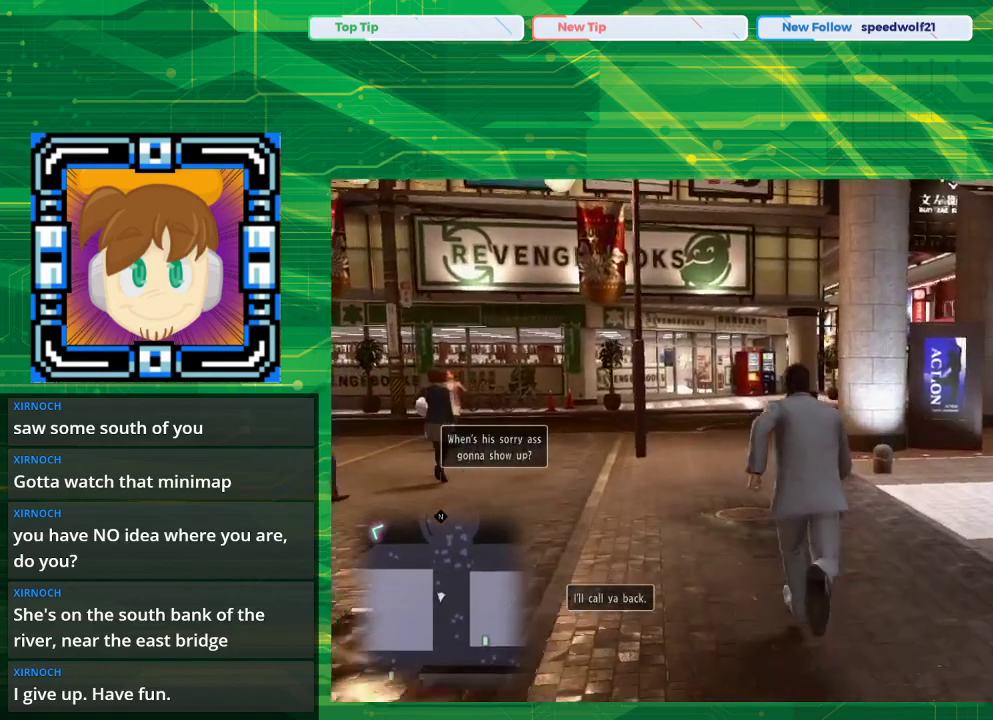
Gameplay with a controller (PlayStation layout); each line is a JSON object with the inputs held at the frame after it. "events" lists button and stick changes between this image and that frame as [ms after this image, input, new state], when the widget could be followed in between. Not read: L2 L3 R2 R3.
{"buttons": ["CROSS"], "left_stick": "up", "right_stick": "center", "events": []}
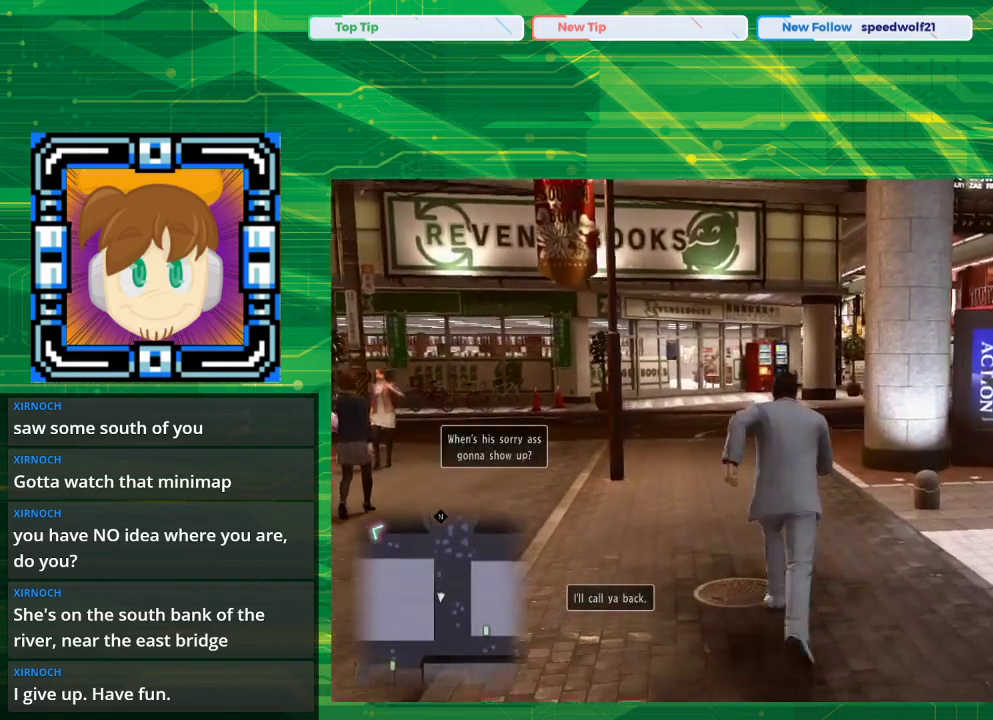
{"buttons": ["CROSS"], "left_stick": "up", "right_stick": "center", "events": []}
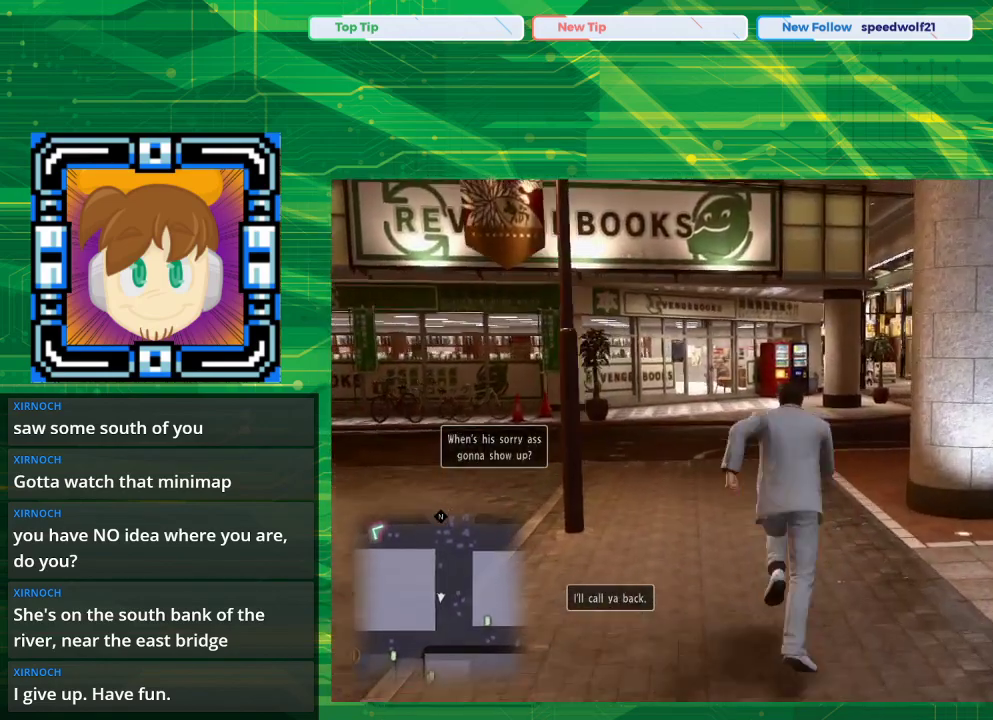
{"buttons": ["TOUCHPAD"], "left_stick": "center", "right_stick": "center", "events": [[100, "CROSS", "up"], [333, "TOUCHPAD", "down"], [433, "left_stick", "center"]]}
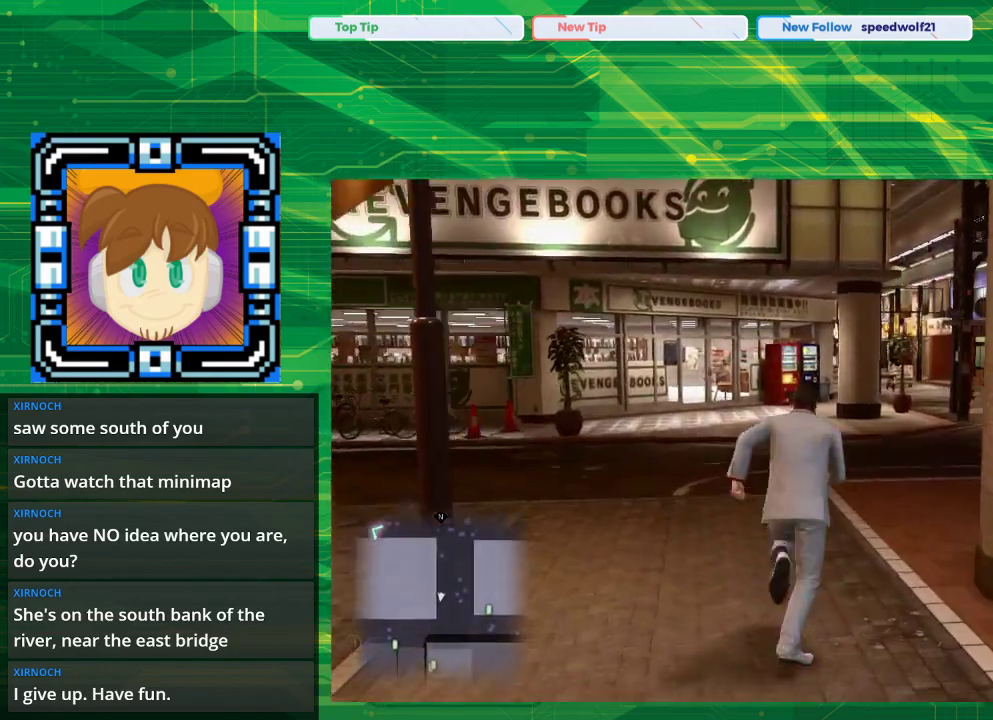
{"buttons": [], "left_stick": "center", "right_stick": "center", "events": [[50, "TOUCHPAD", "up"]]}
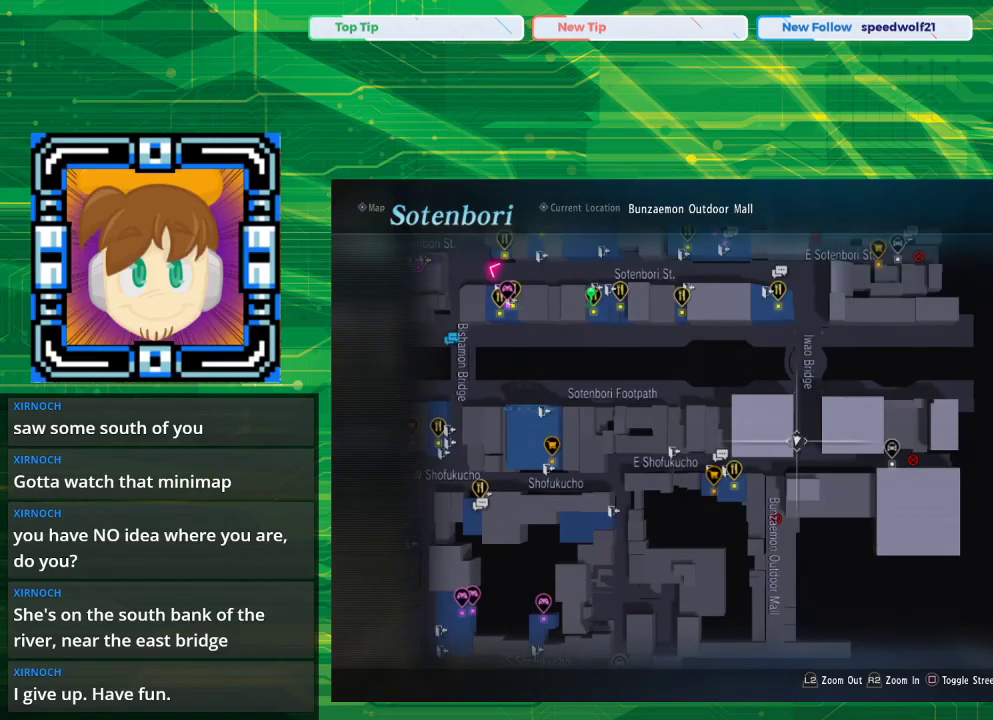
{"buttons": ["TOUCHPAD"], "left_stick": "center", "right_stick": "center", "events": [[467, "TOUCHPAD", "down"]]}
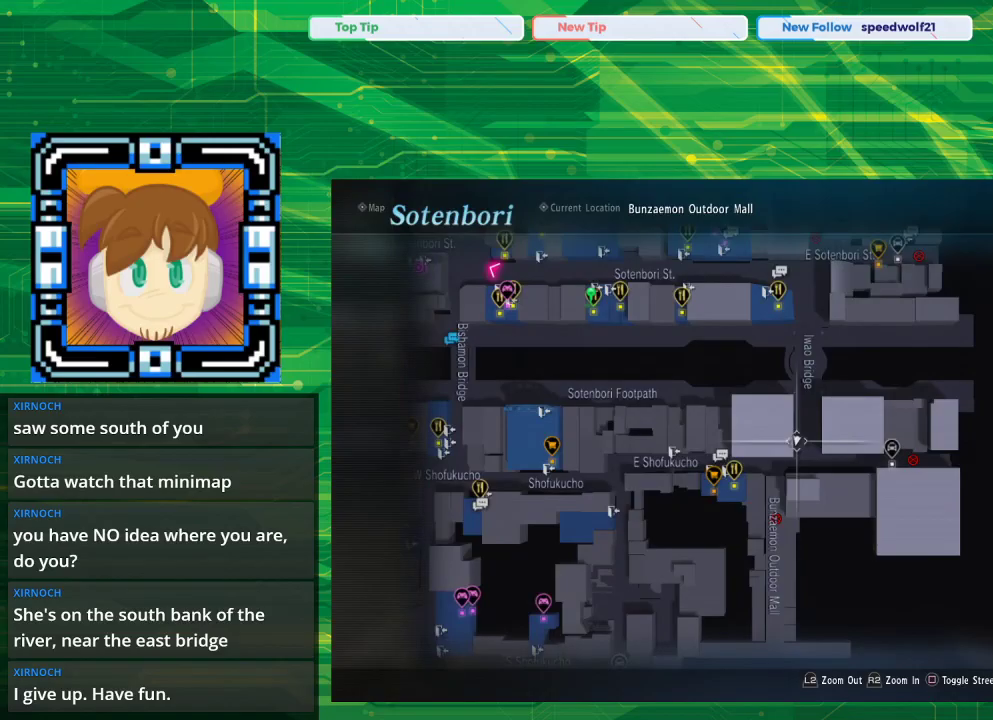
{"buttons": [], "left_stick": "down", "right_stick": "center", "events": [[167, "TOUCHPAD", "up"], [350, "left_stick", "down"]]}
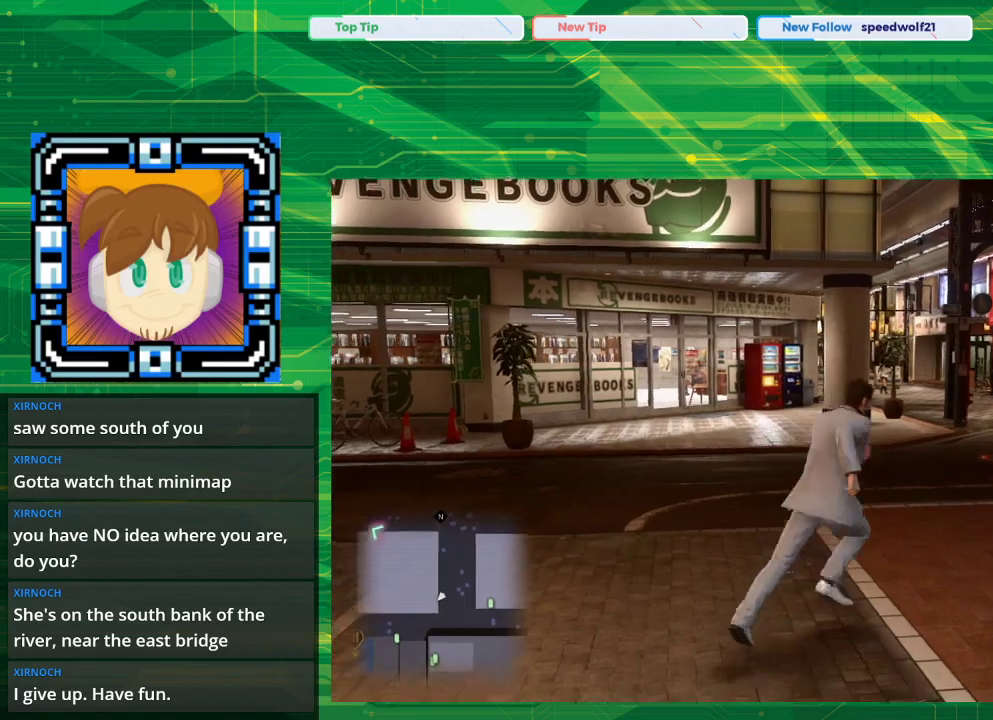
{"buttons": [], "left_stick": "down", "right_stick": "right", "events": [[400, "right_stick", "right"]]}
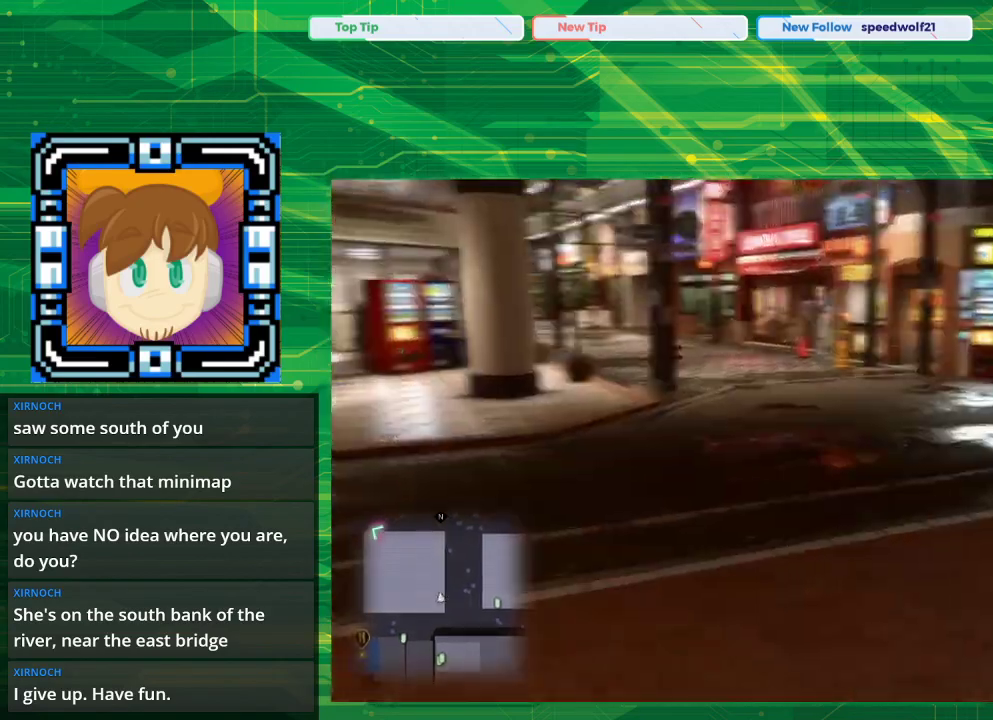
{"buttons": [], "left_stick": "center", "right_stick": "right", "events": [[67, "left_stick", "down-left"], [433, "left_stick", "center"]]}
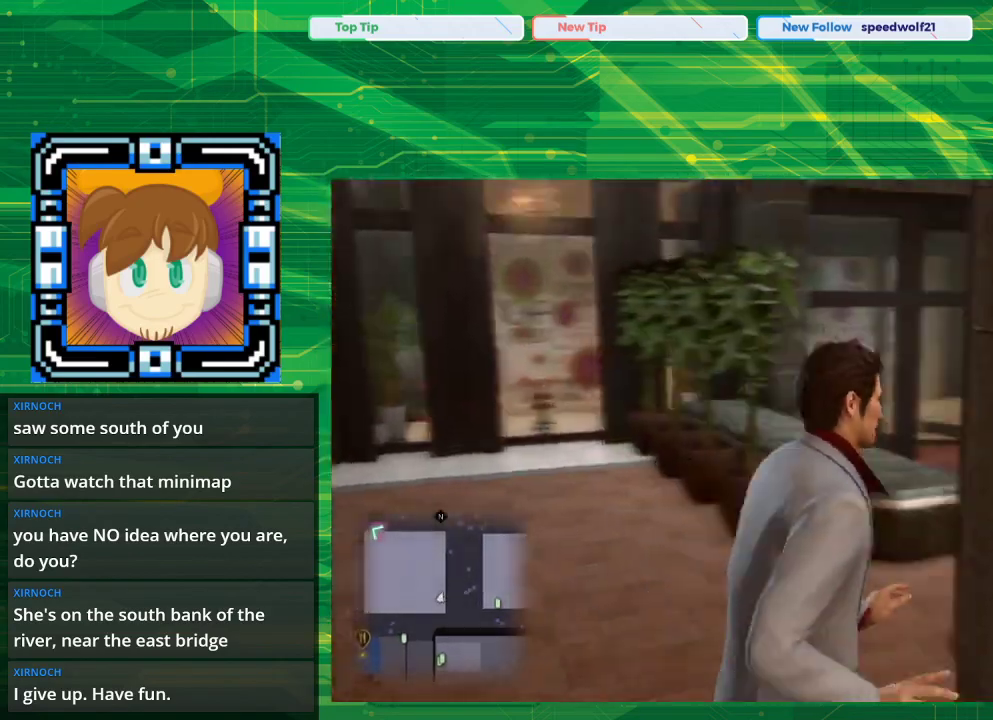
{"buttons": [], "left_stick": "center", "right_stick": "center", "events": [[400, "right_stick", "center"]]}
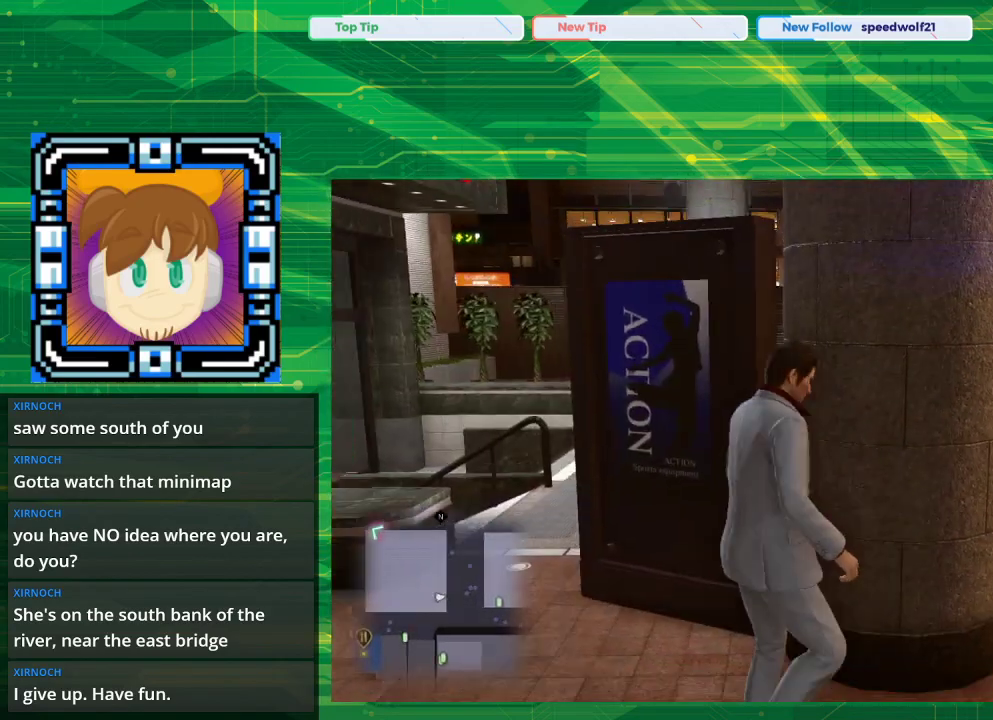
{"buttons": [], "left_stick": "right", "right_stick": "center", "events": [[250, "left_stick", "right"]]}
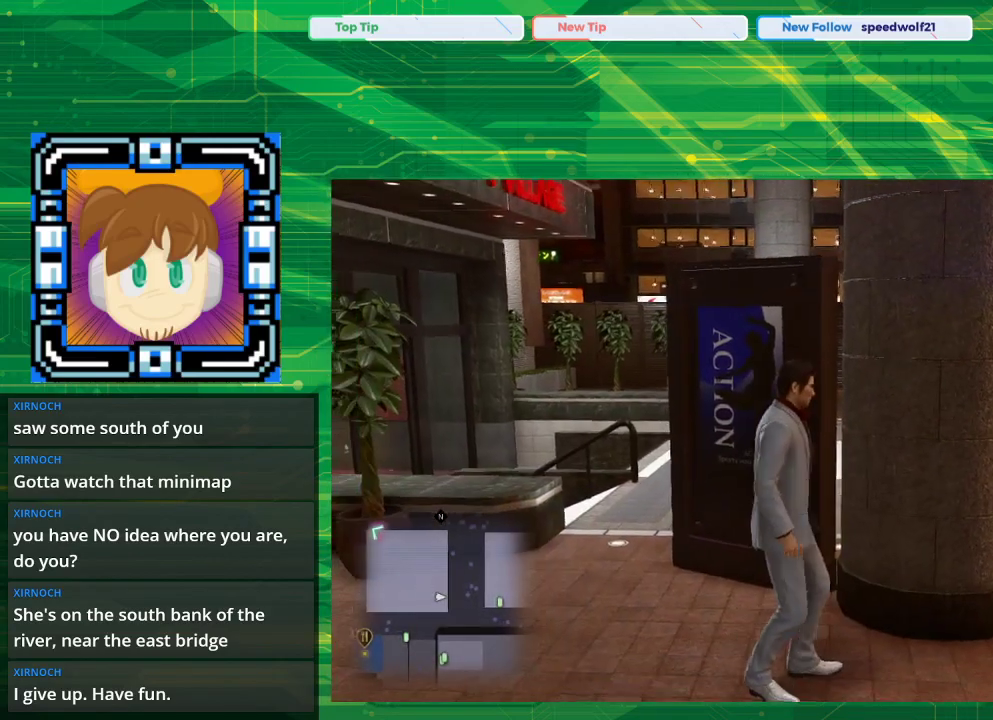
{"buttons": [], "left_stick": "right", "right_stick": "center", "events": []}
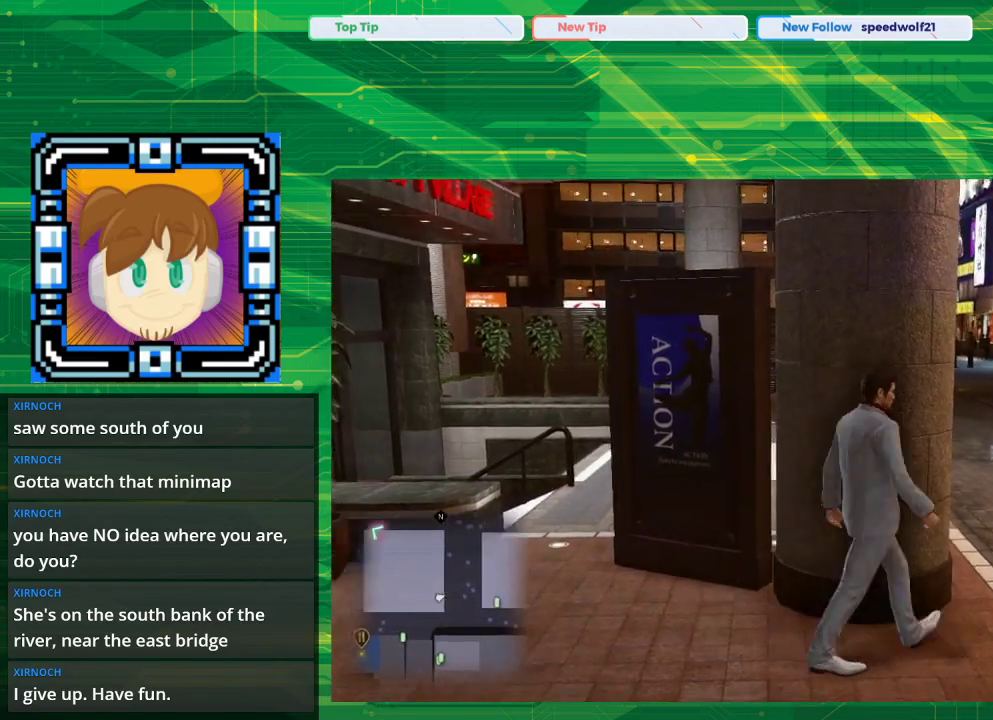
{"buttons": ["CROSS"], "left_stick": "up-right", "right_stick": "center", "events": [[117, "left_stick", "up-right"], [267, "CROSS", "down"]]}
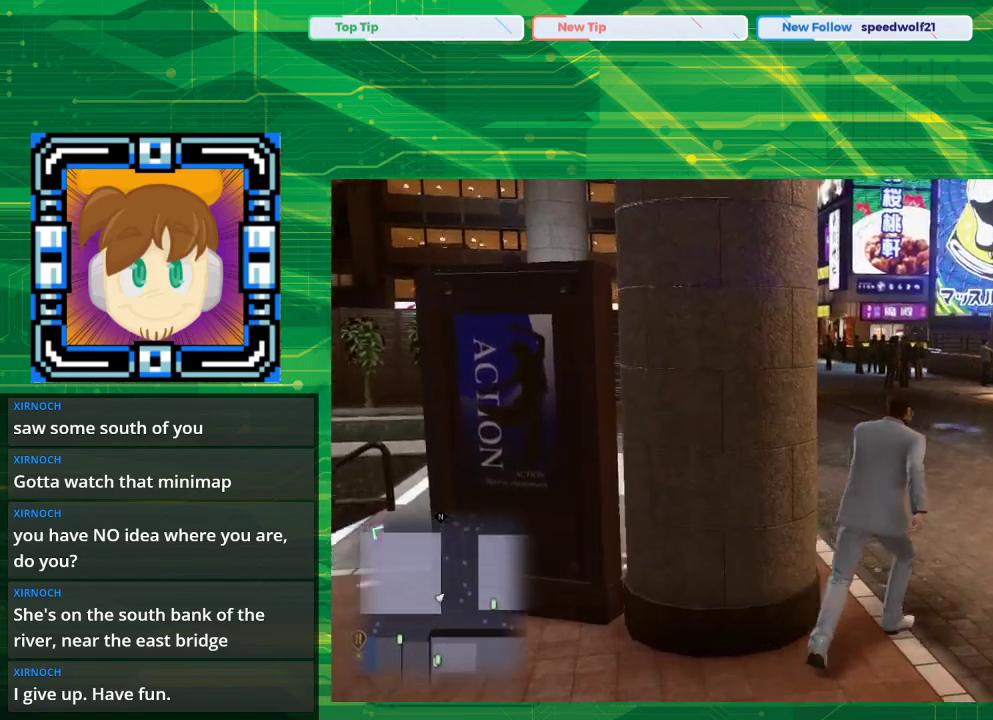
{"buttons": ["CROSS"], "left_stick": "up", "right_stick": "center", "events": [[283, "left_stick", "up"]]}
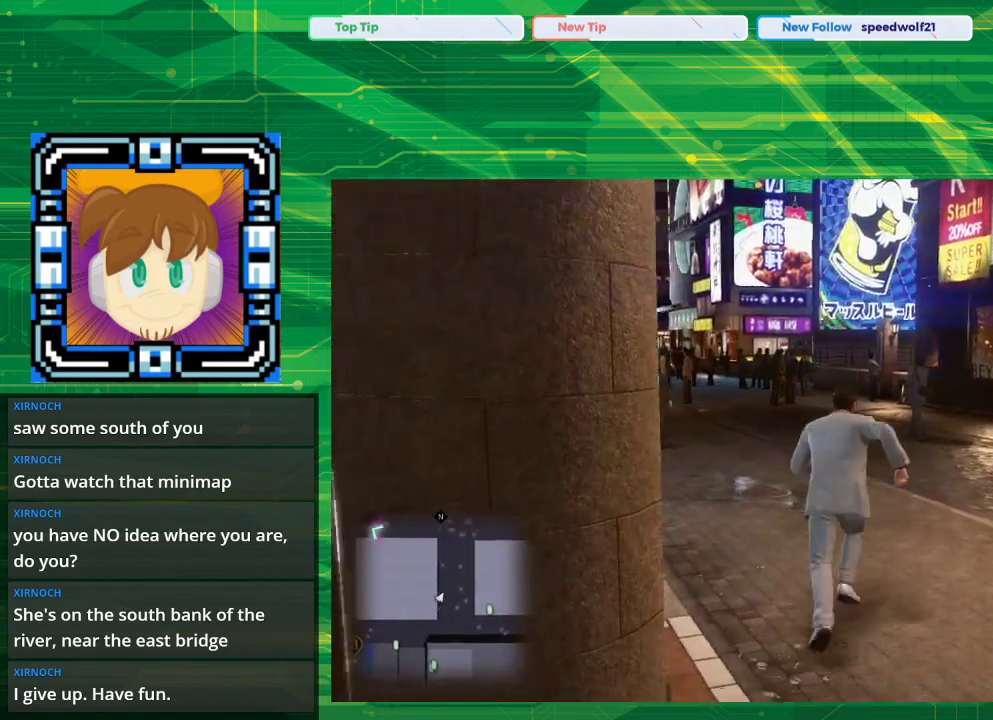
{"buttons": ["CROSS"], "left_stick": "up", "right_stick": "center", "events": []}
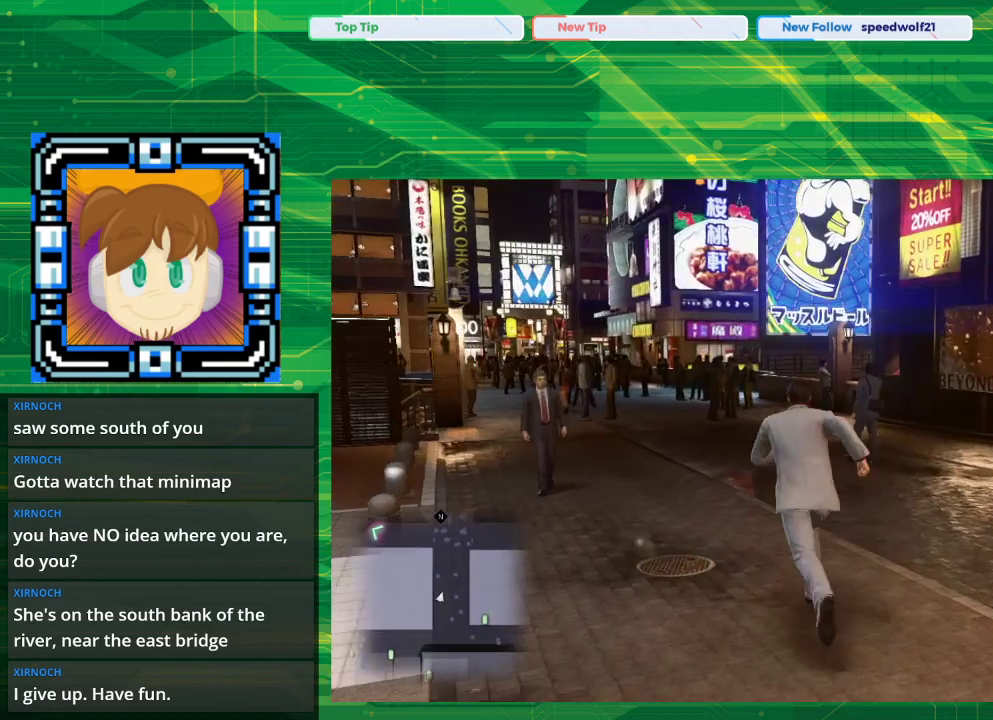
{"buttons": ["CROSS"], "left_stick": "up", "right_stick": "center", "events": []}
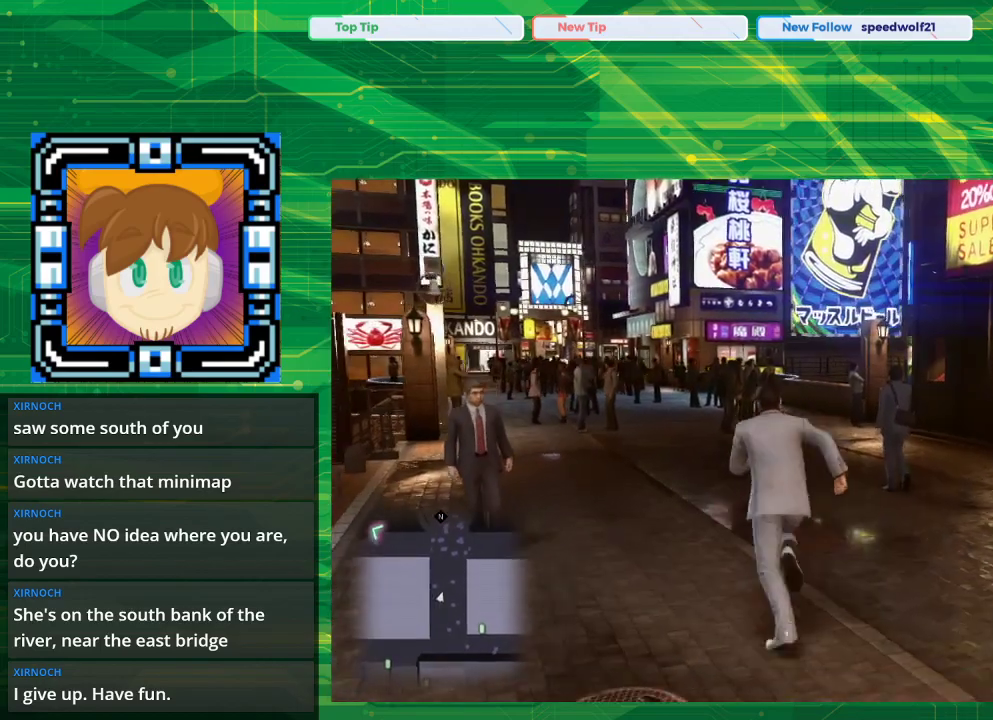
{"buttons": ["CROSS"], "left_stick": "up", "right_stick": "center", "events": []}
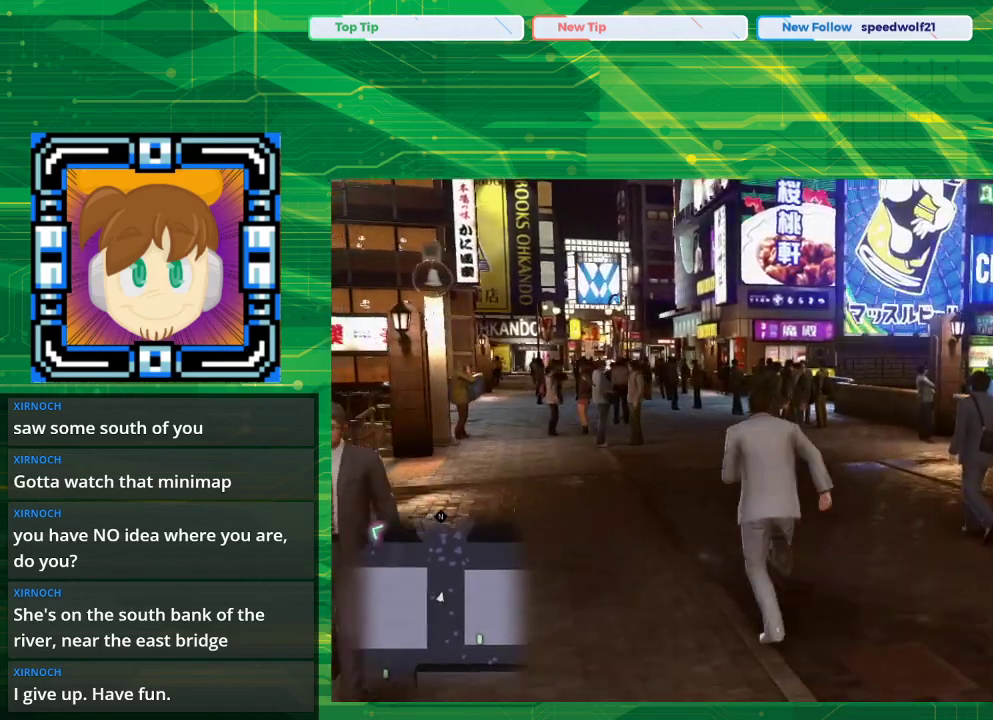
{"buttons": ["CROSS"], "left_stick": "up", "right_stick": "center", "events": []}
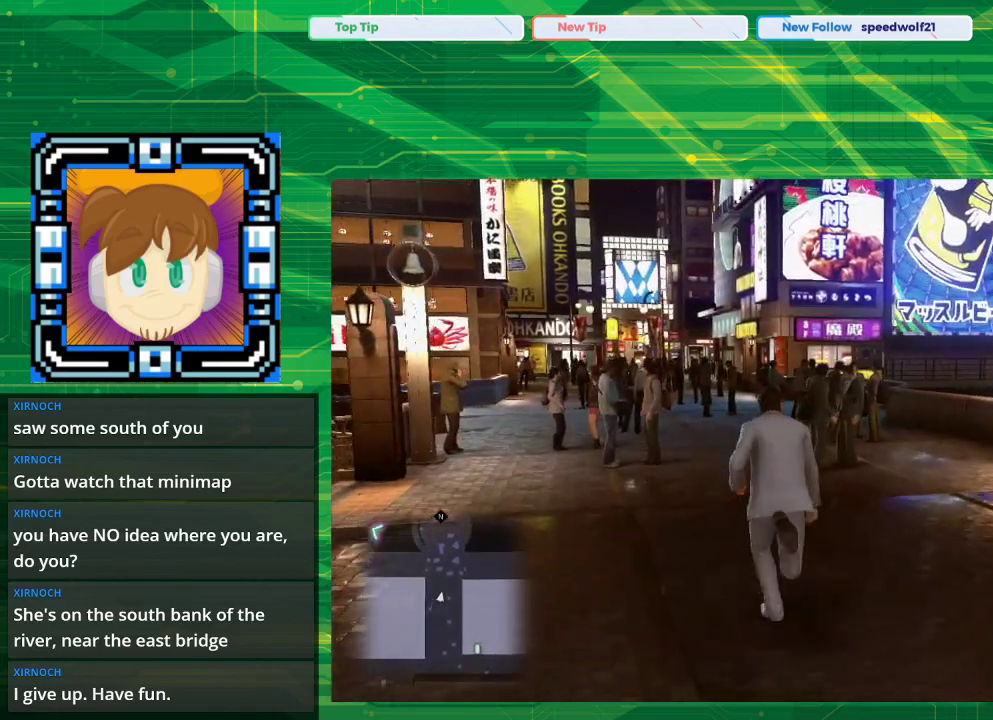
{"buttons": ["CROSS"], "left_stick": "up", "right_stick": "center", "events": []}
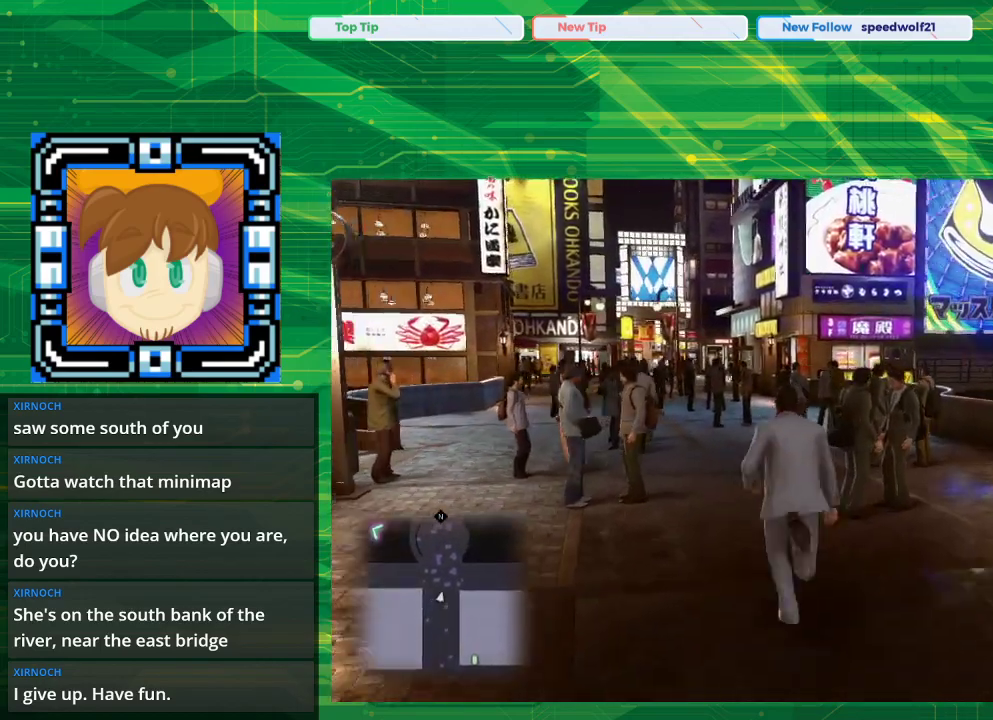
{"buttons": ["CROSS"], "left_stick": "up", "right_stick": "center", "events": []}
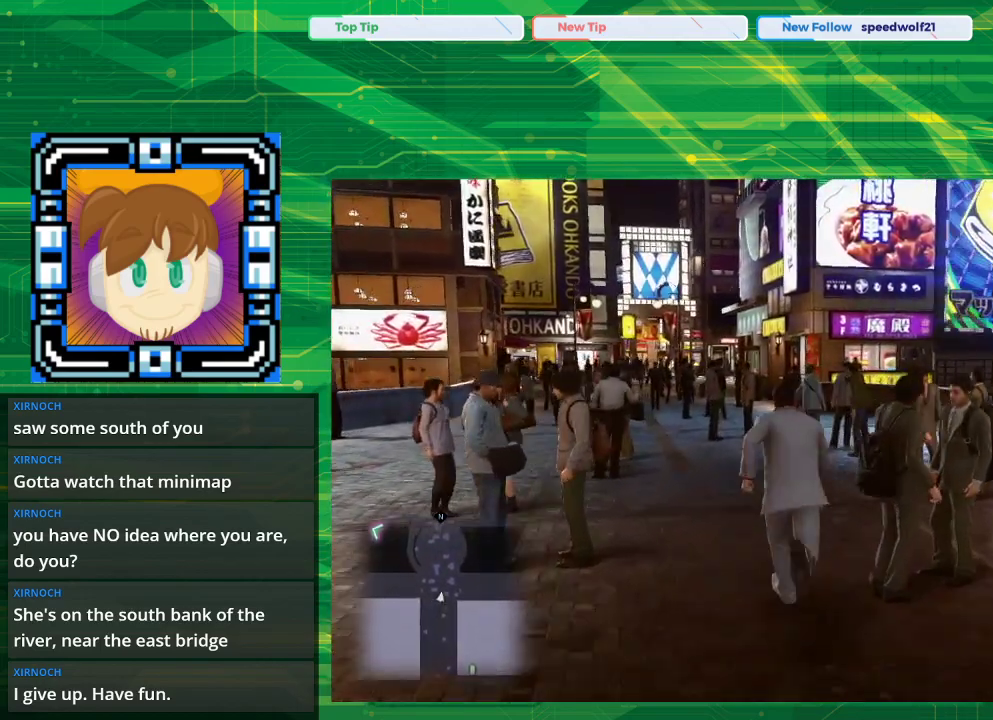
{"buttons": ["CROSS"], "left_stick": "up", "right_stick": "center", "events": []}
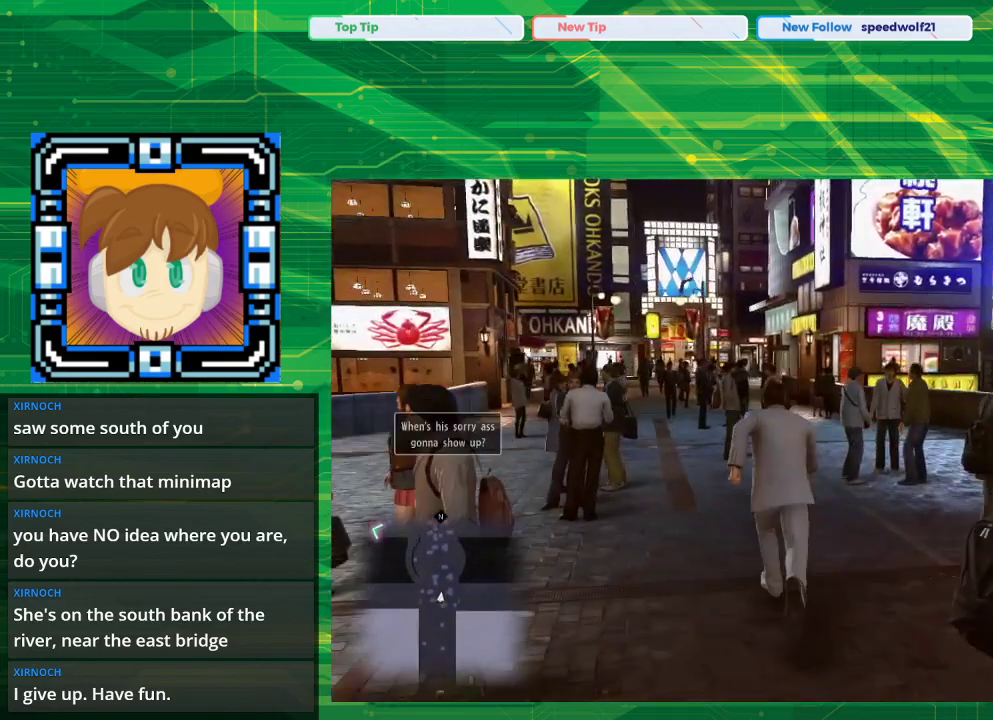
{"buttons": ["CROSS"], "left_stick": "up", "right_stick": "center", "events": []}
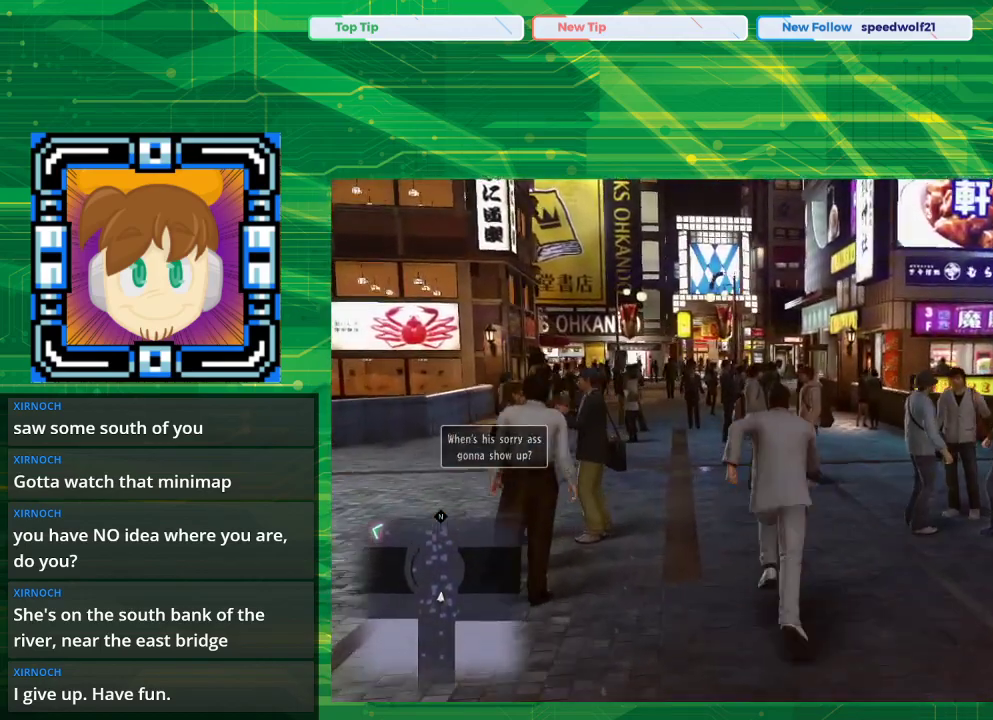
{"buttons": ["CROSS"], "left_stick": "up", "right_stick": "center", "events": []}
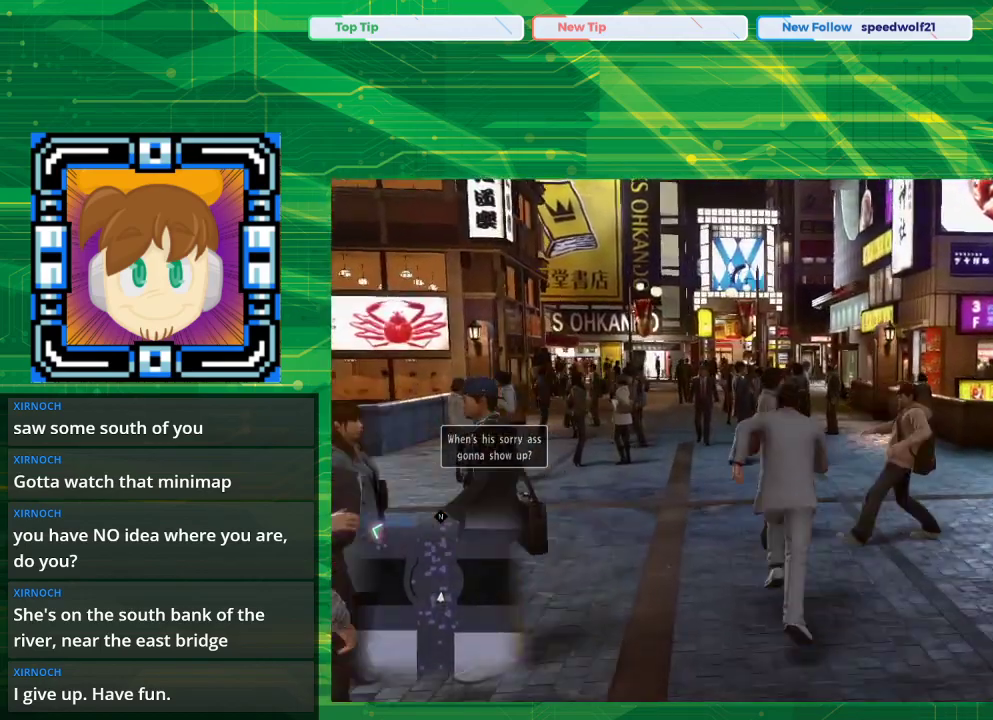
{"buttons": ["CROSS"], "left_stick": "up", "right_stick": "center", "events": []}
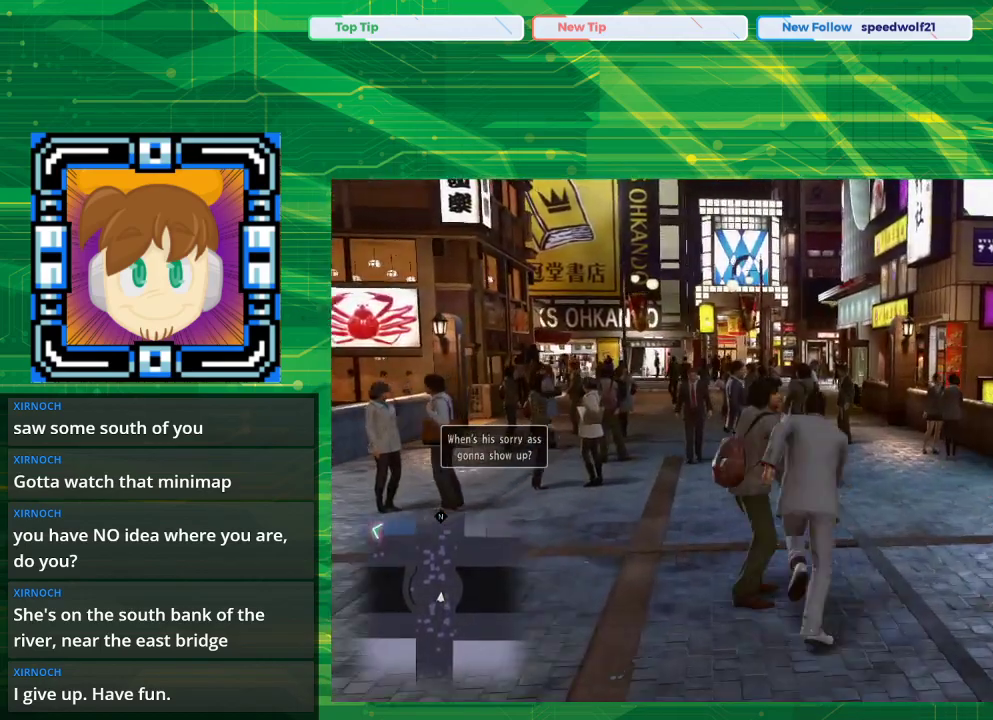
{"buttons": ["CROSS"], "left_stick": "up", "right_stick": "center", "events": []}
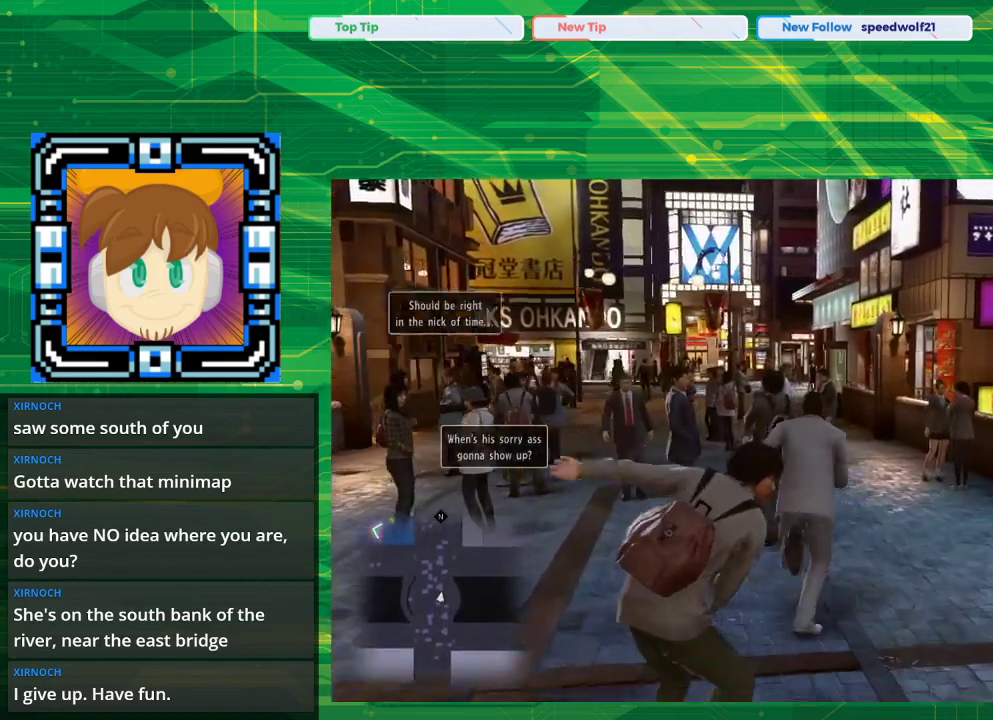
{"buttons": ["CROSS"], "left_stick": "up", "right_stick": "center", "events": [[183, "left_stick", "up-right"], [317, "left_stick", "up"]]}
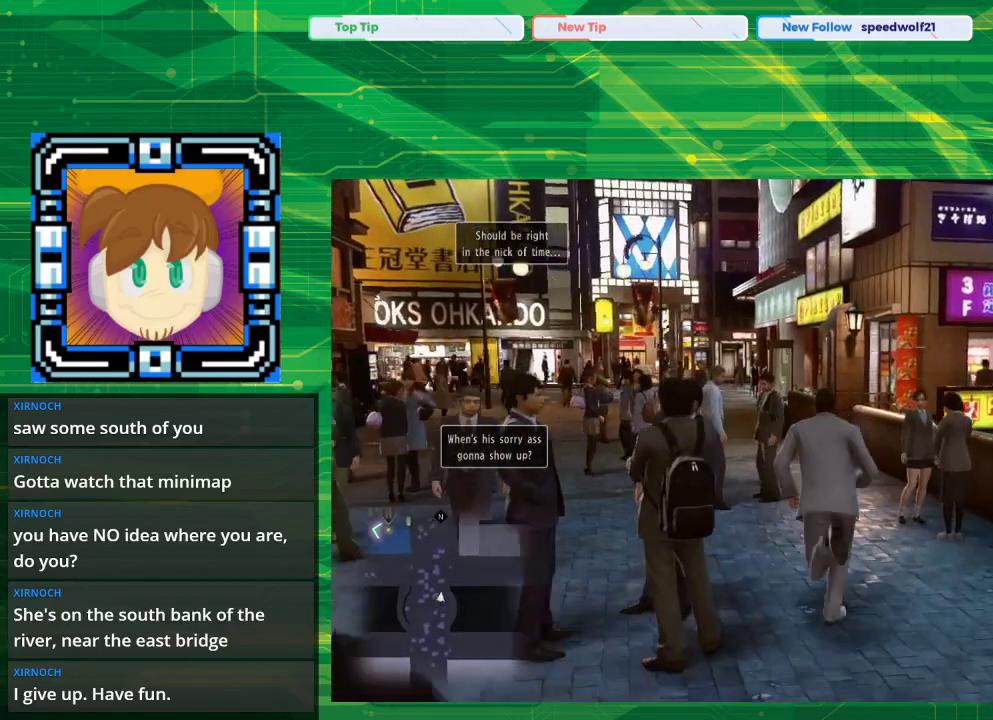
{"buttons": ["CROSS"], "left_stick": "up-right", "right_stick": "center", "events": [[450, "left_stick", "up-right"]]}
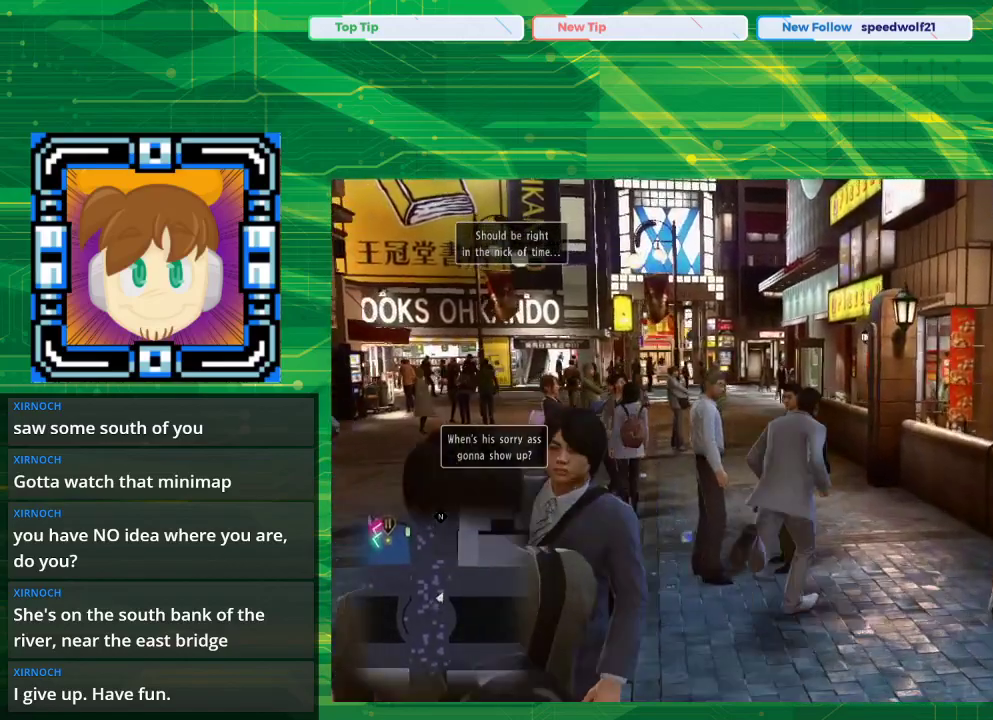
{"buttons": ["CROSS"], "left_stick": "up-left", "right_stick": "center", "events": [[367, "left_stick", "up-left"]]}
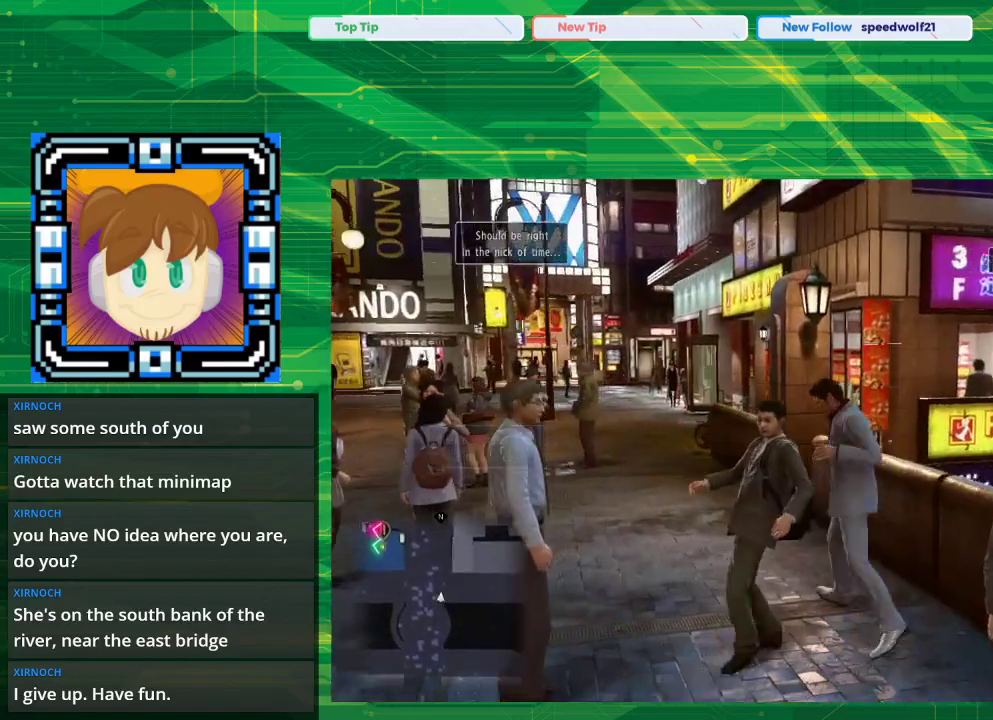
{"buttons": ["CROSS"], "left_stick": "up", "right_stick": "center", "events": [[467, "left_stick", "up"]]}
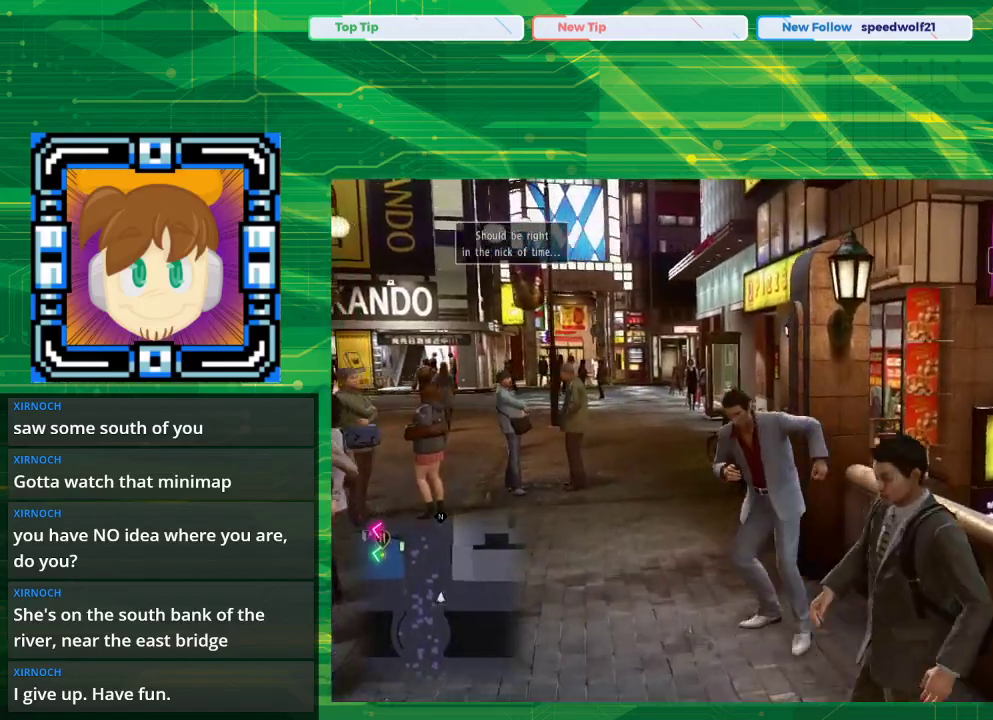
{"buttons": ["CROSS"], "left_stick": "up-left", "right_stick": "center", "events": [[283, "left_stick", "up-left"]]}